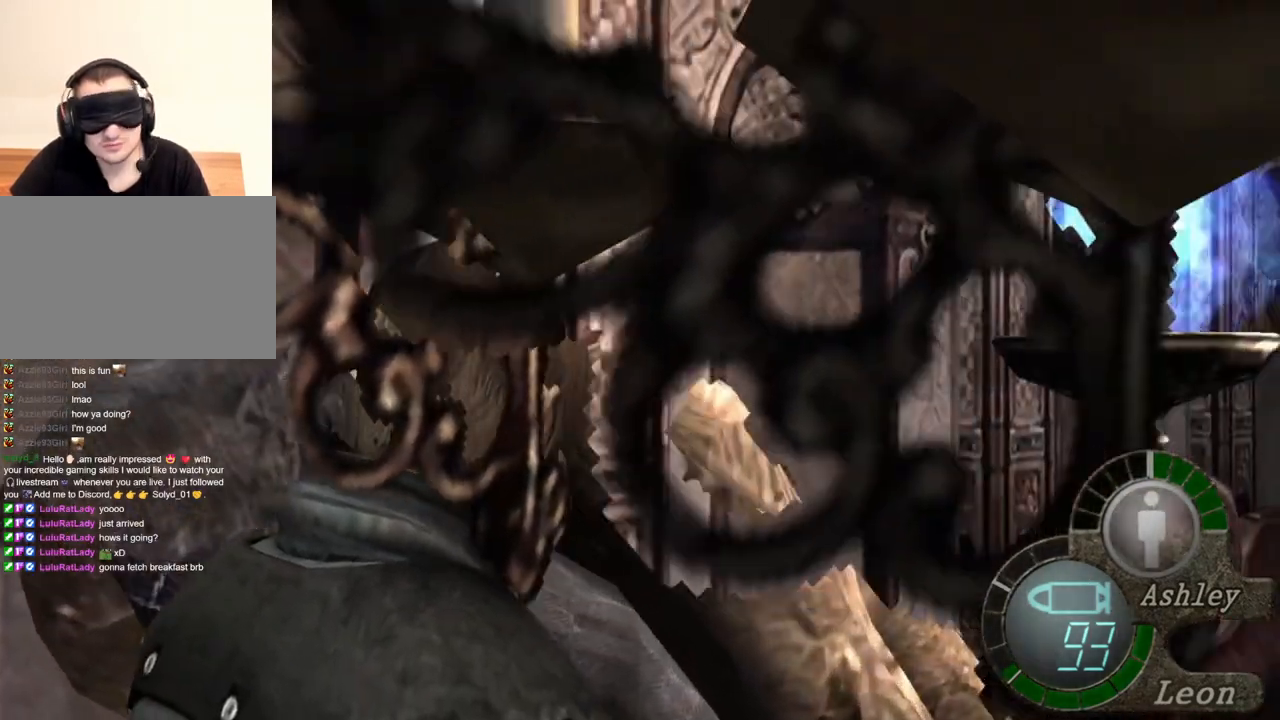
Gameplay with keyboard and mouse; each line is a JSON object with the keys and mouse buttons held at the frame after it. "events" lists presses ("down") and releases ("up") of "1", "2", "3", "4", "5", "a", "alt", "b", "c", "ctrl", "d", "e", "f", "g", "q", "r", "s", "shift", "space", "t", "tab", "tilde", "v", "w", "x", "z", "mouse_left", "mouse_wheel", "mouse_right", "mouse_mb4" and "mouse_mb5" between this image and that frame as [ms after this image, input, new state], when the widget could be followed in between. "mouse_left", "mouse_wheel", "mouse_right", "mouse_mb4", "mouse_mb5" = the "left", "wheel", "right", "mb4", "mb5" buttons of the "mouse" list. No other keys are recorded. "wheel" means that the mouse wheel is clicked or scrolled. Mouse movement is not recorded.
{"keys": [], "mouse": [], "events": []}
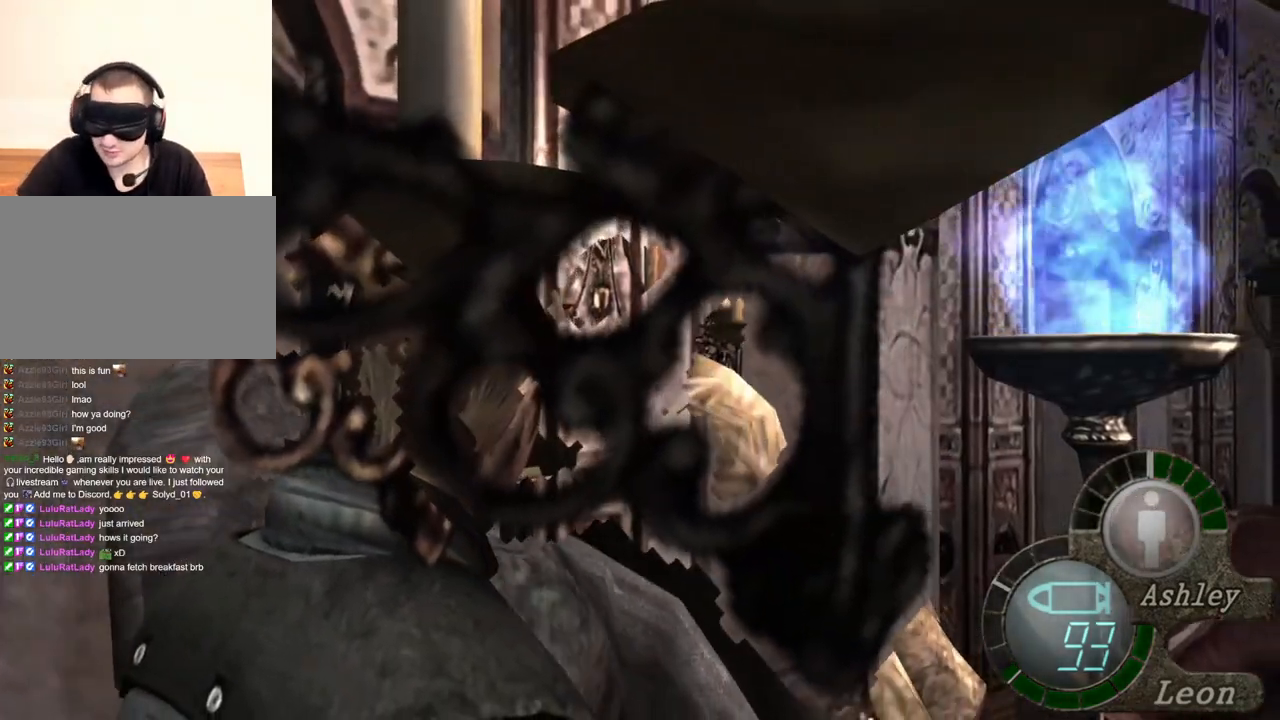
{"keys": [], "mouse": [], "events": []}
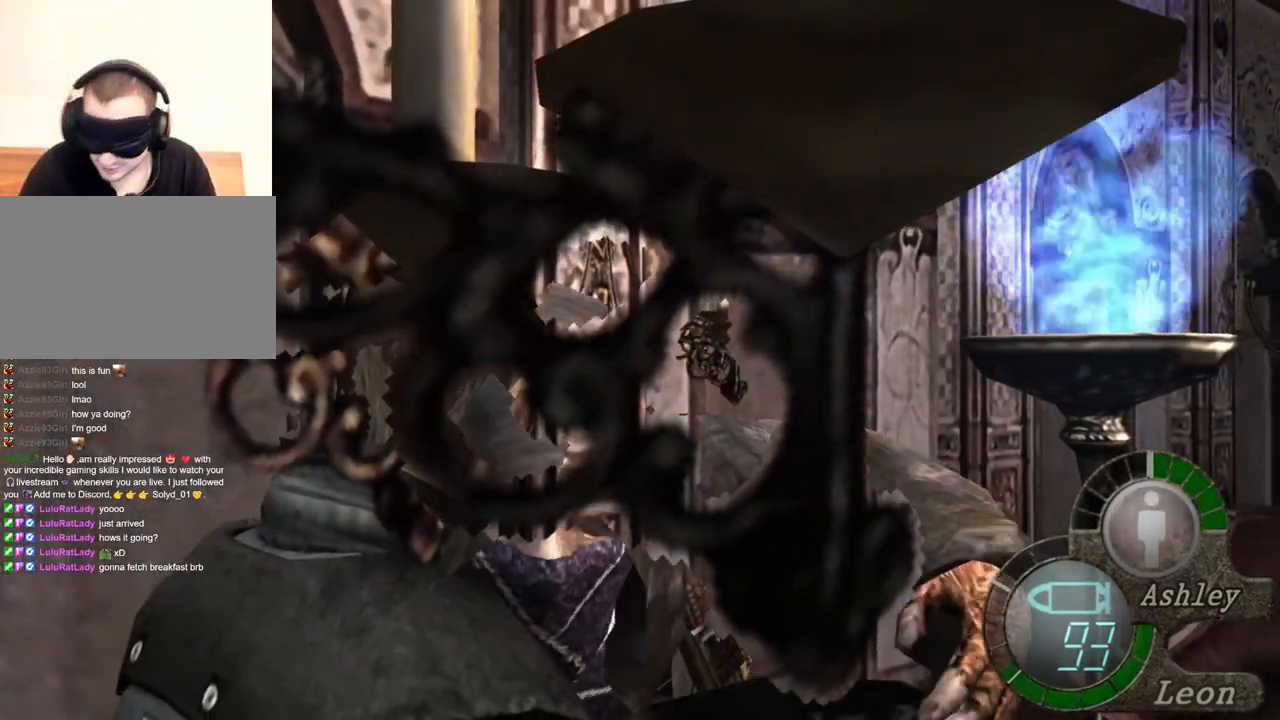
{"keys": [], "mouse": [], "events": []}
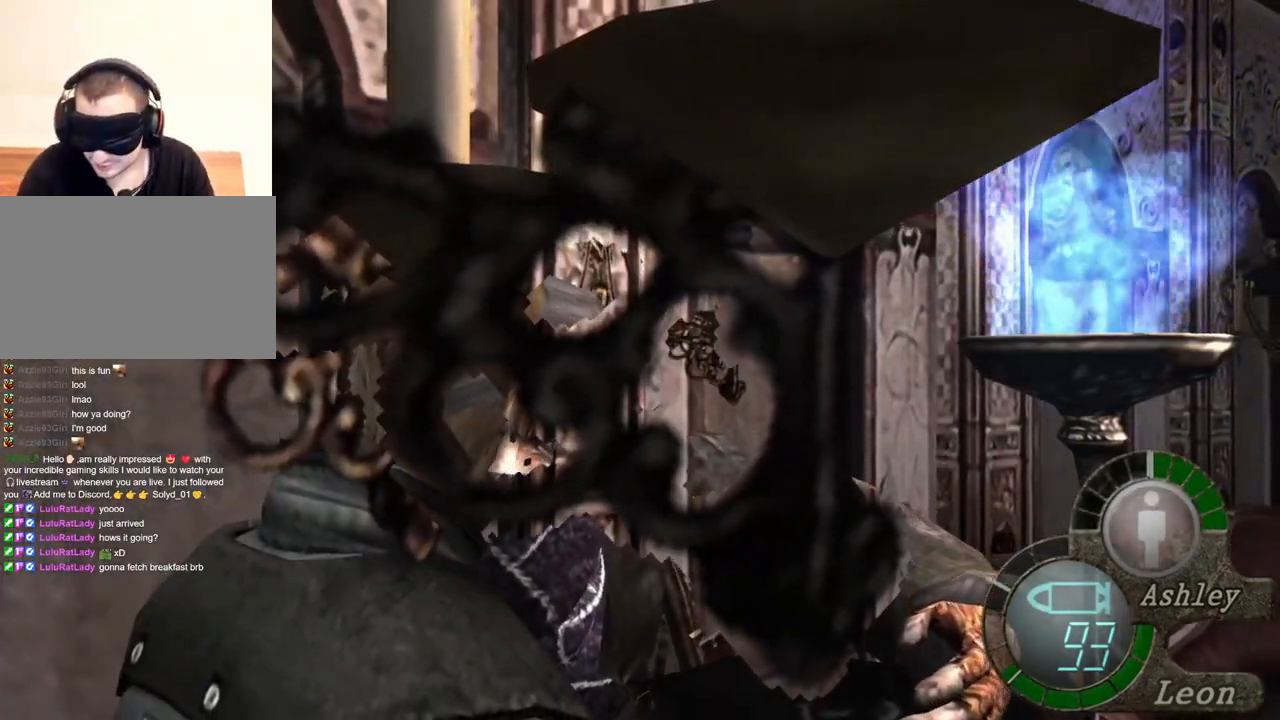
{"keys": [], "mouse": [], "events": []}
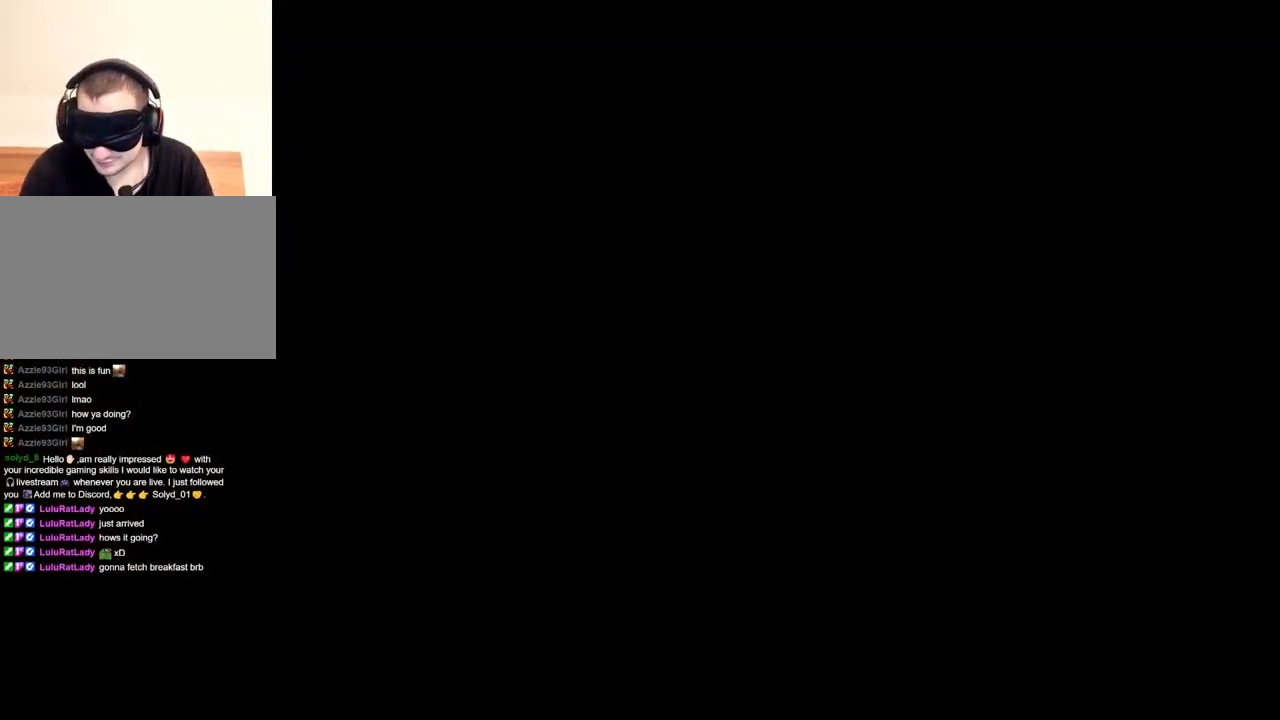
{"keys": [], "mouse": [], "events": []}
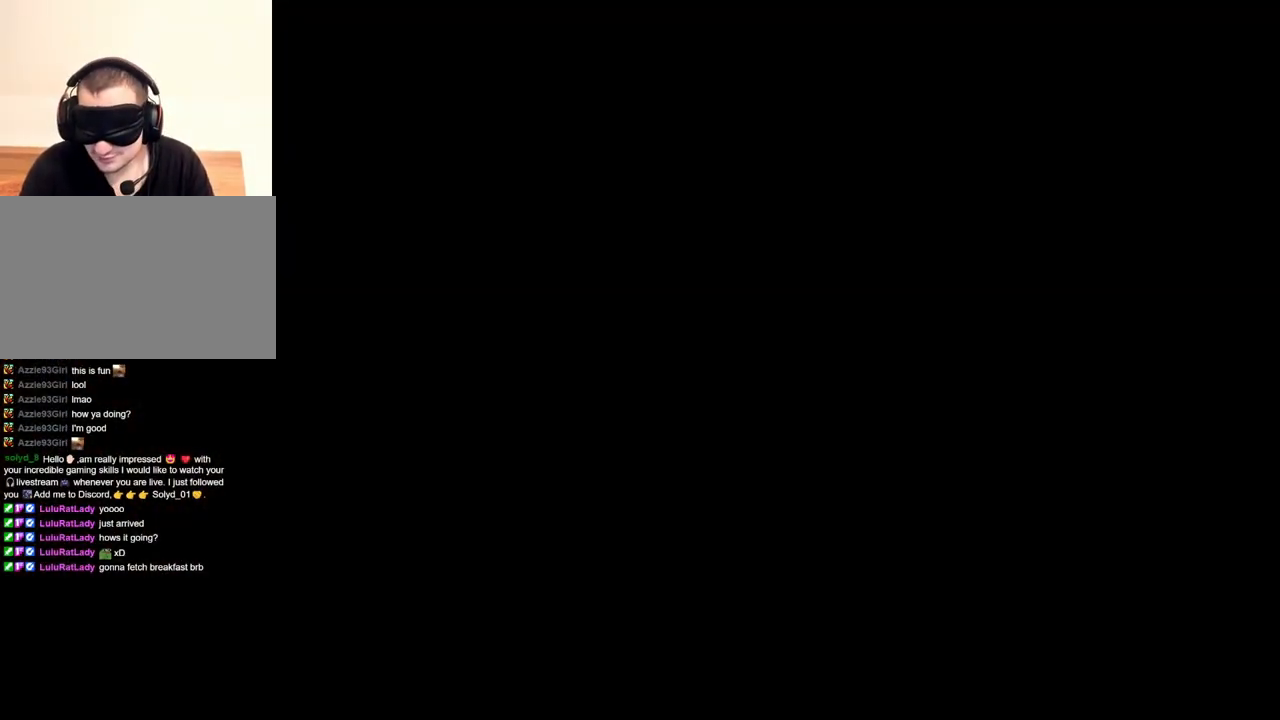
{"keys": [], "mouse": [], "events": []}
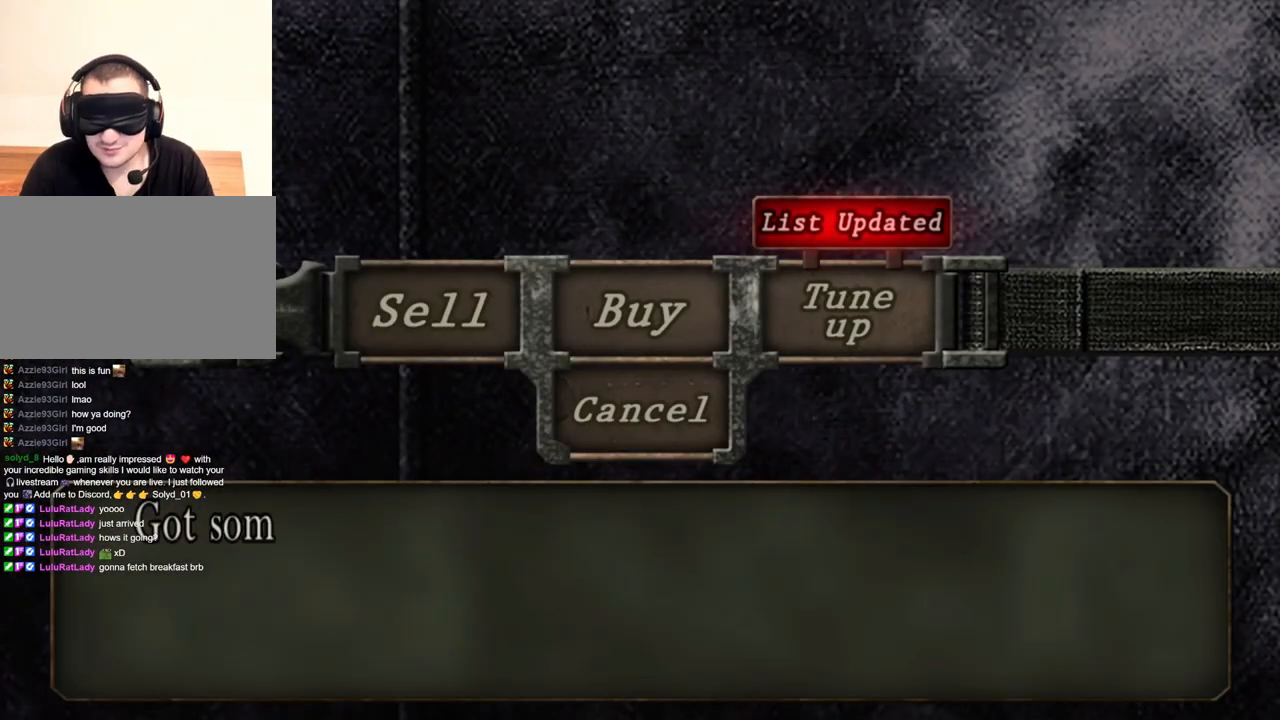
{"keys": [], "mouse": [], "events": []}
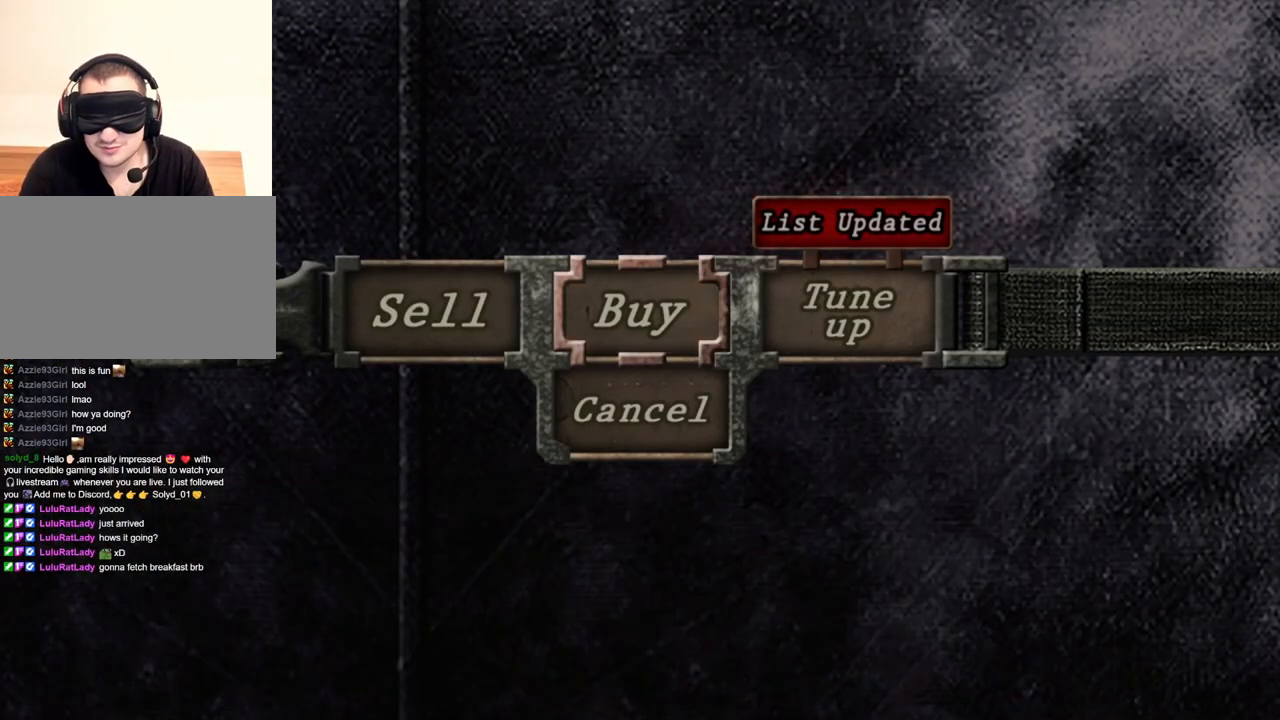
{"keys": [], "mouse": [], "events": [[50, "a", "down"], [150, "a", "up"]]}
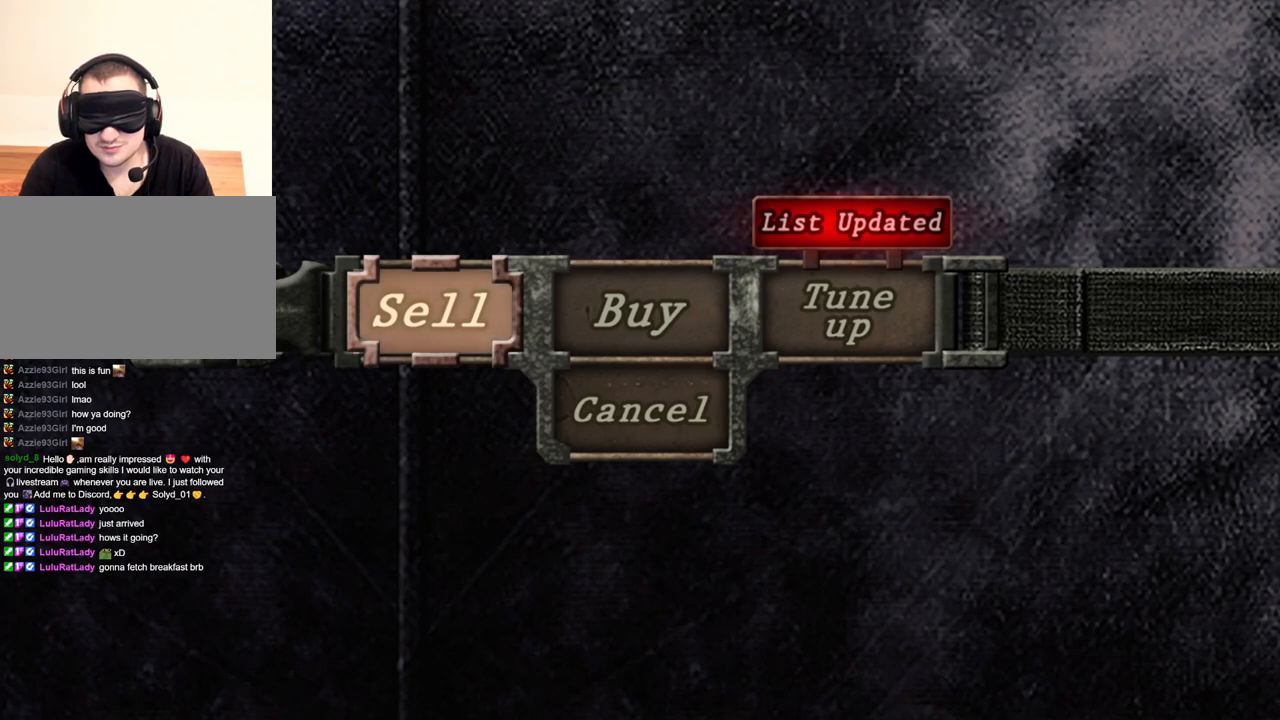
{"keys": [], "mouse": [], "events": []}
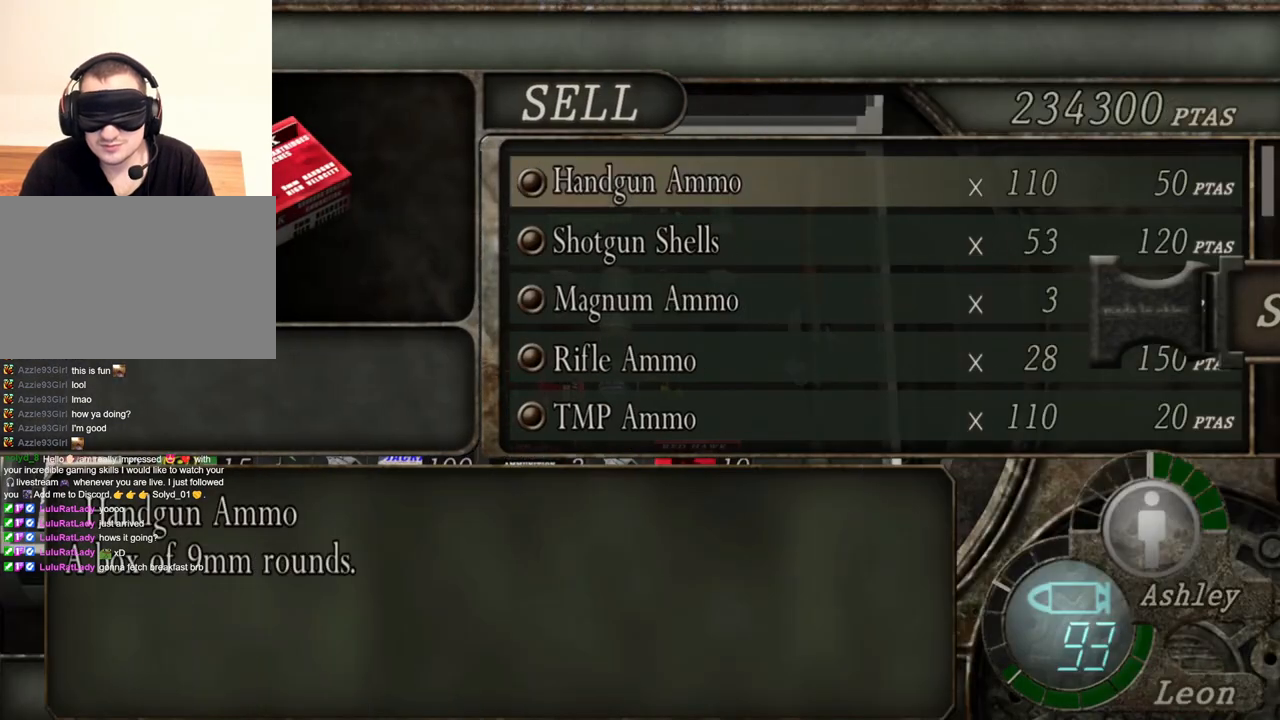
{"keys": [], "mouse": [], "events": []}
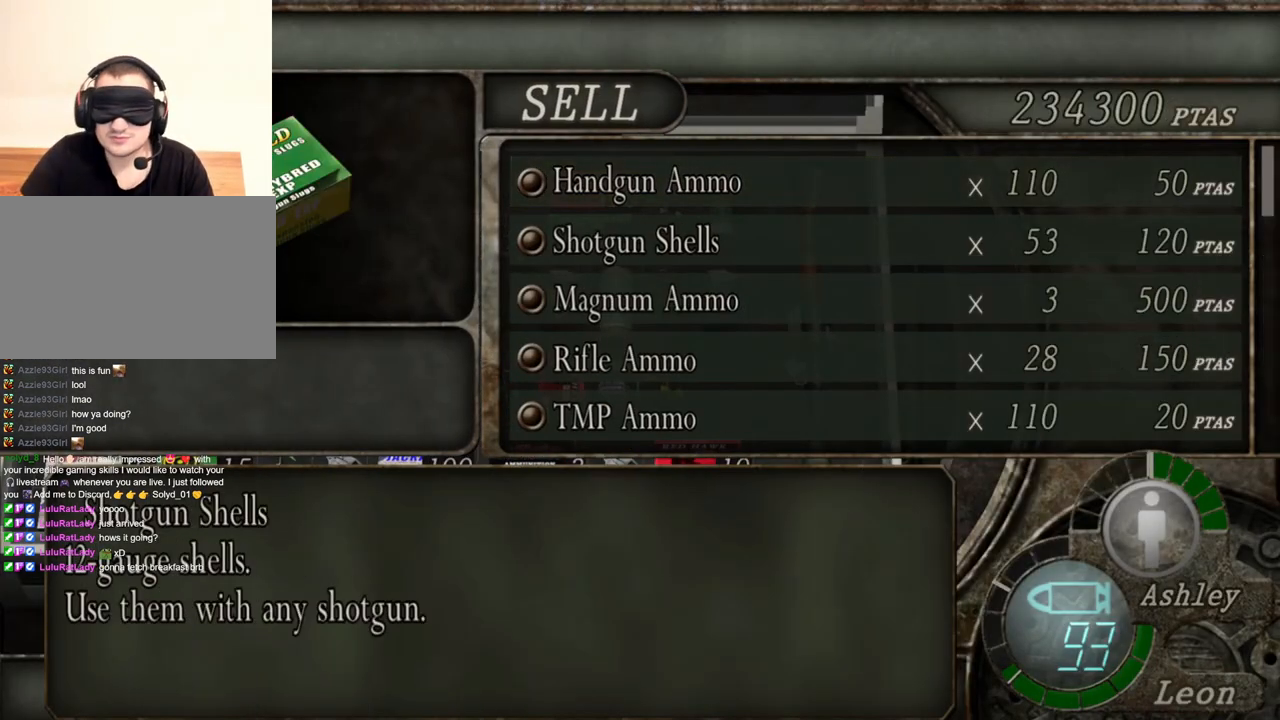
{"keys": [], "mouse": [], "events": [[17, "mouse_wheel", "down"], [150, "mouse_wheel", "up"], [317, "mouse_wheel", "down"], [417, "mouse_wheel", "up"]]}
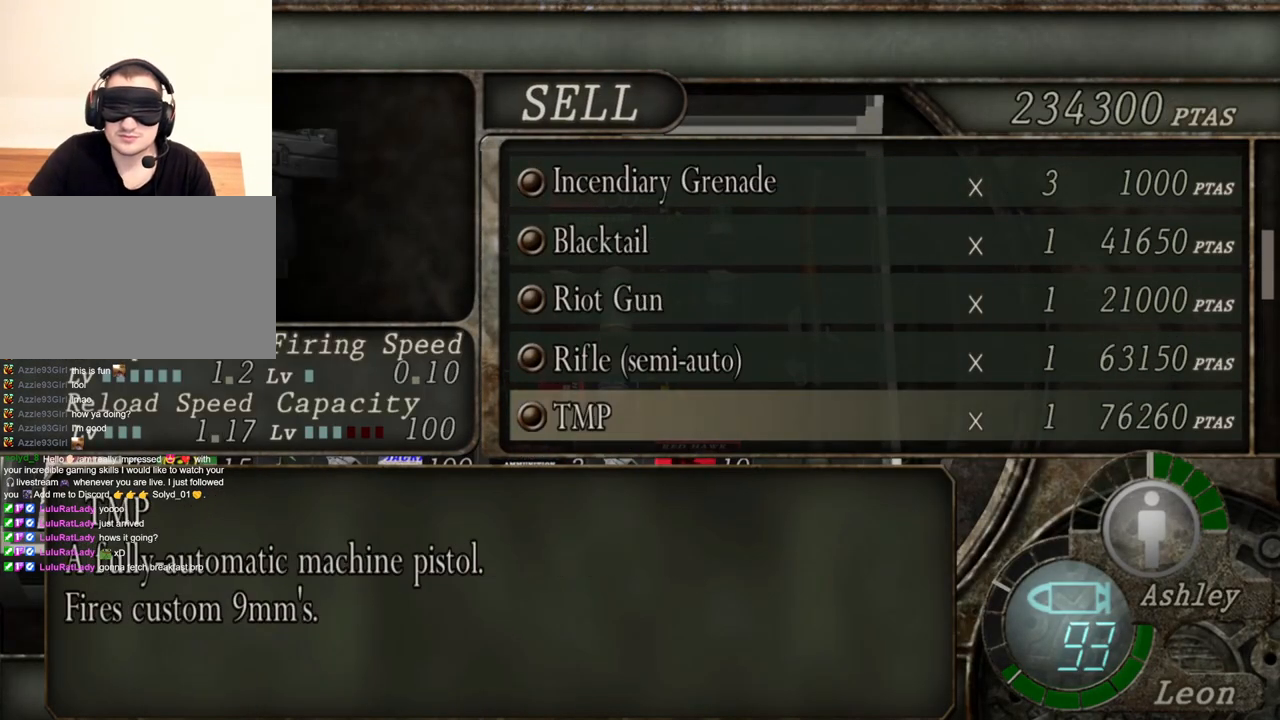
{"keys": [], "mouse": ["wheel"], "events": [[84, "mouse_wheel", "down"], [184, "mouse_wheel", "up"], [317, "mouse_wheel", "down"], [384, "mouse_wheel", "up"], [484, "mouse_wheel", "down"]]}
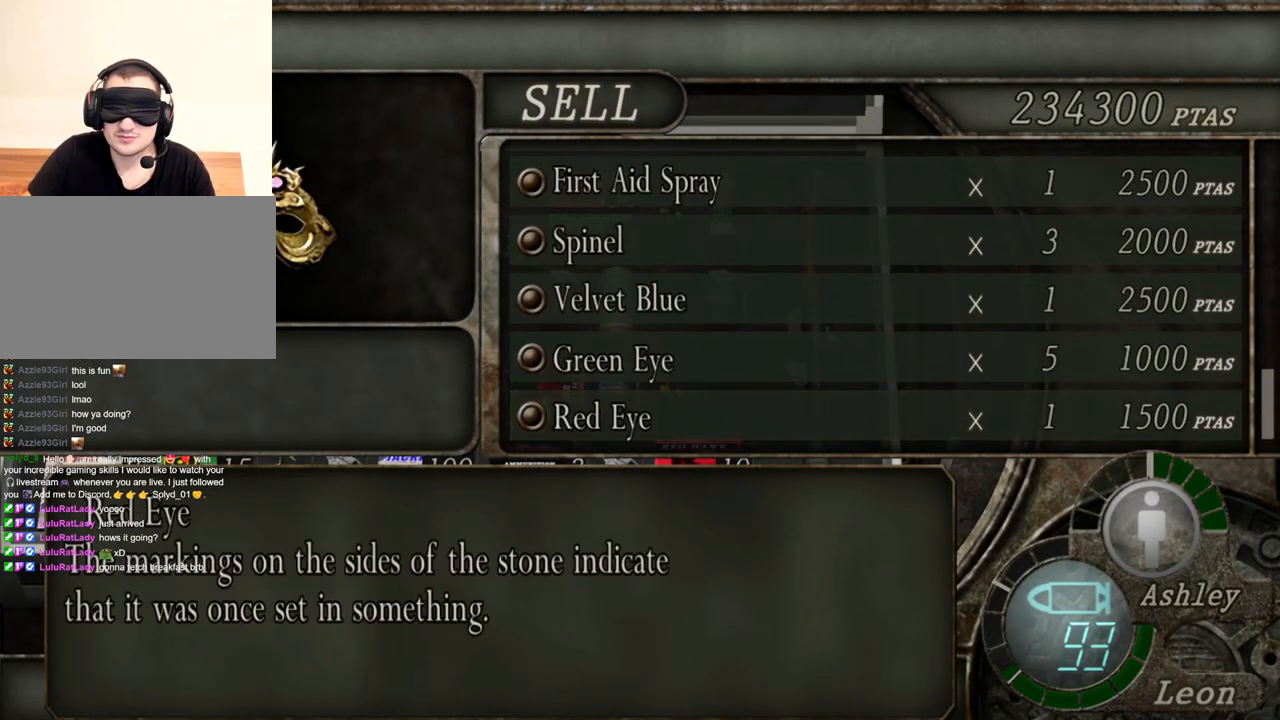
{"keys": [], "mouse": ["wheel"], "events": [[84, "mouse_wheel", "up"], [217, "mouse_wheel", "down"], [317, "mouse_wheel", "up"], [384, "mouse_wheel", "down"]]}
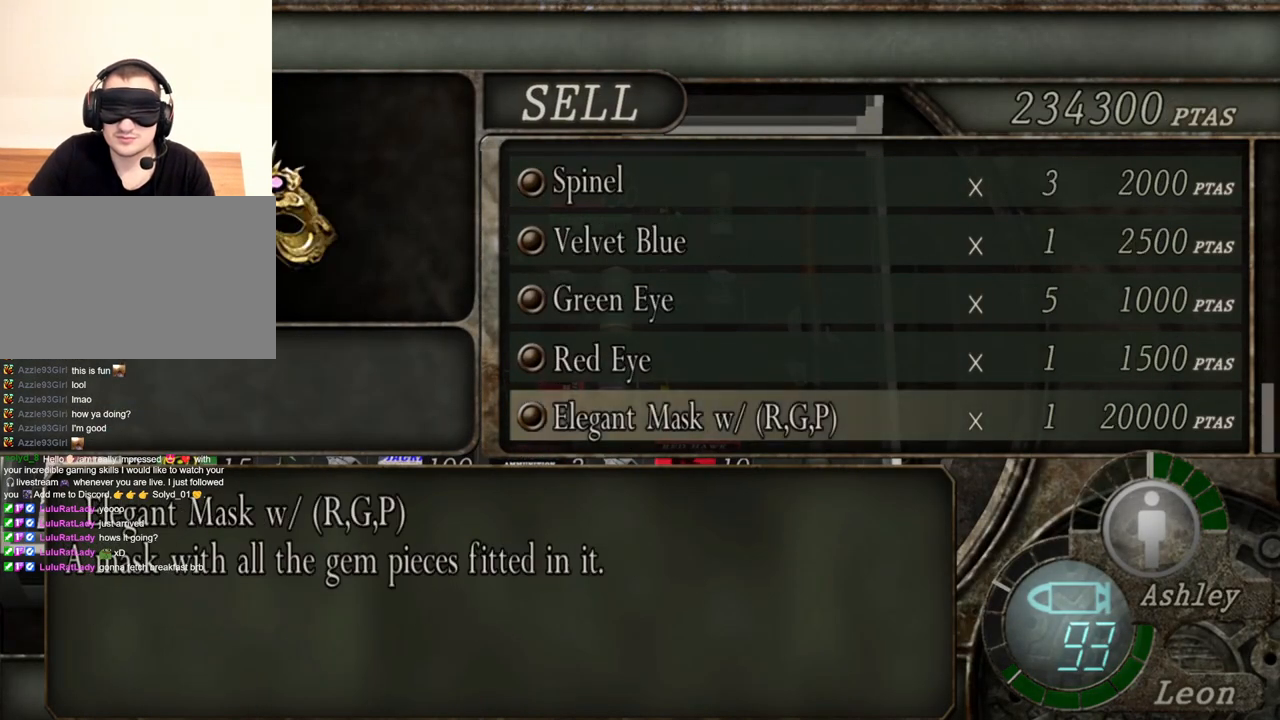
{"keys": [], "mouse": [], "events": [[17, "mouse_wheel", "up"], [150, "mouse_wheel", "down"], [250, "mouse_wheel", "up"], [384, "mouse_wheel", "down"], [484, "mouse_wheel", "up"]]}
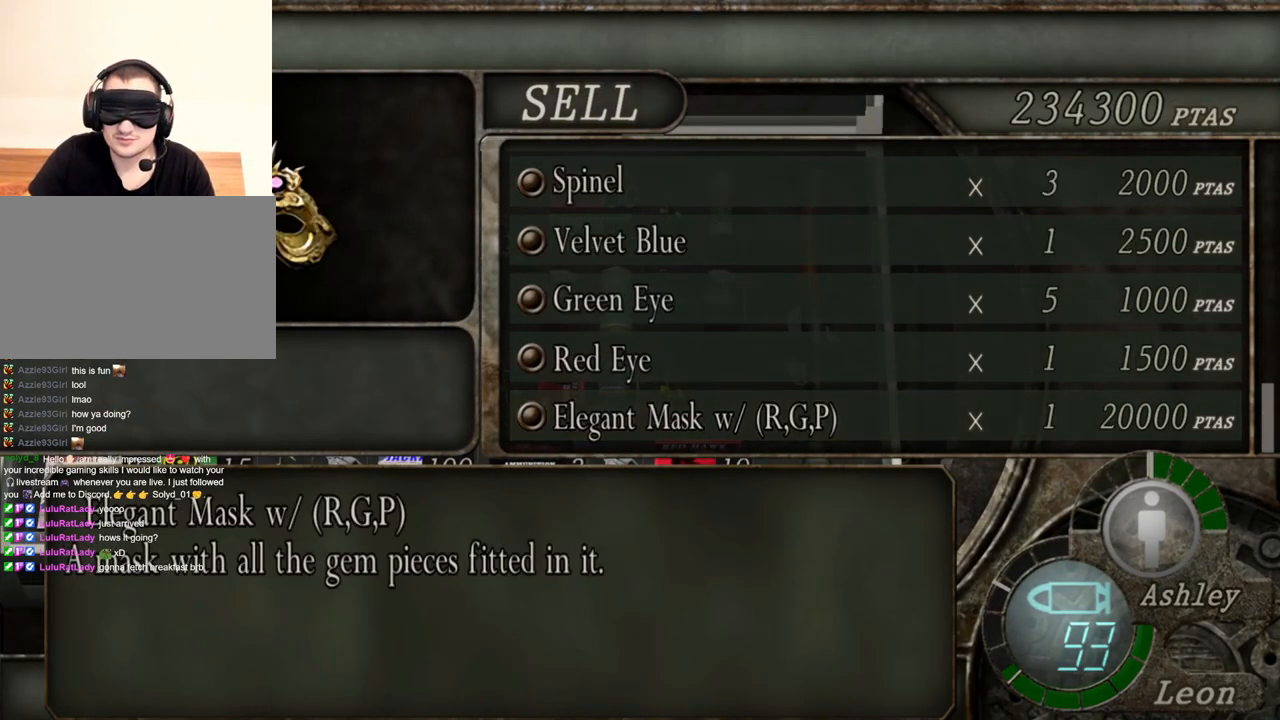
{"keys": [], "mouse": [], "events": []}
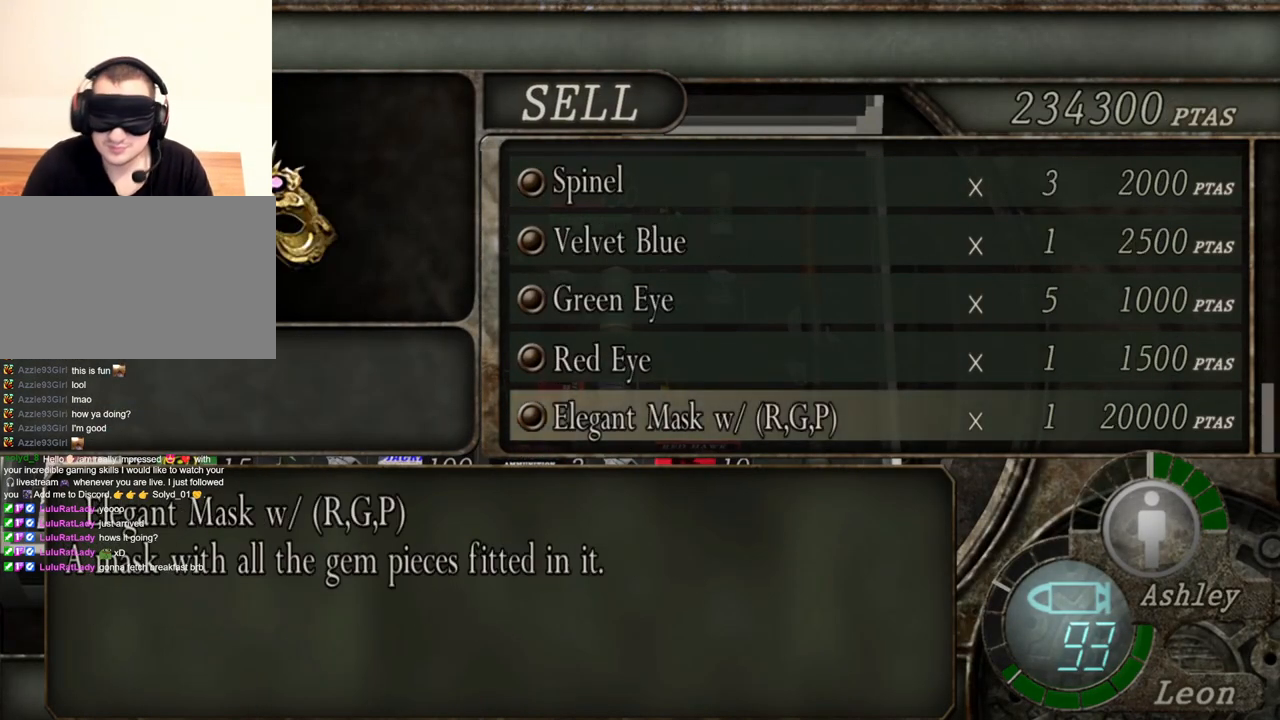
{"keys": [], "mouse": [], "events": []}
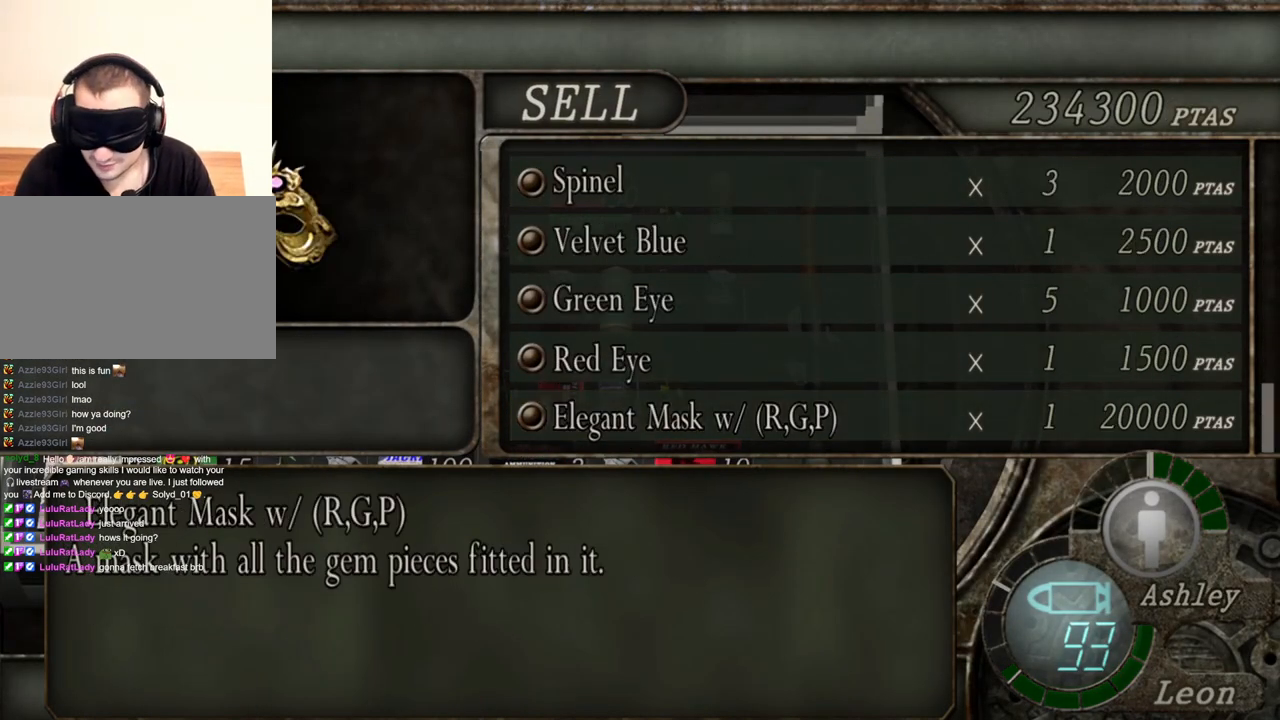
{"keys": [], "mouse": [], "events": []}
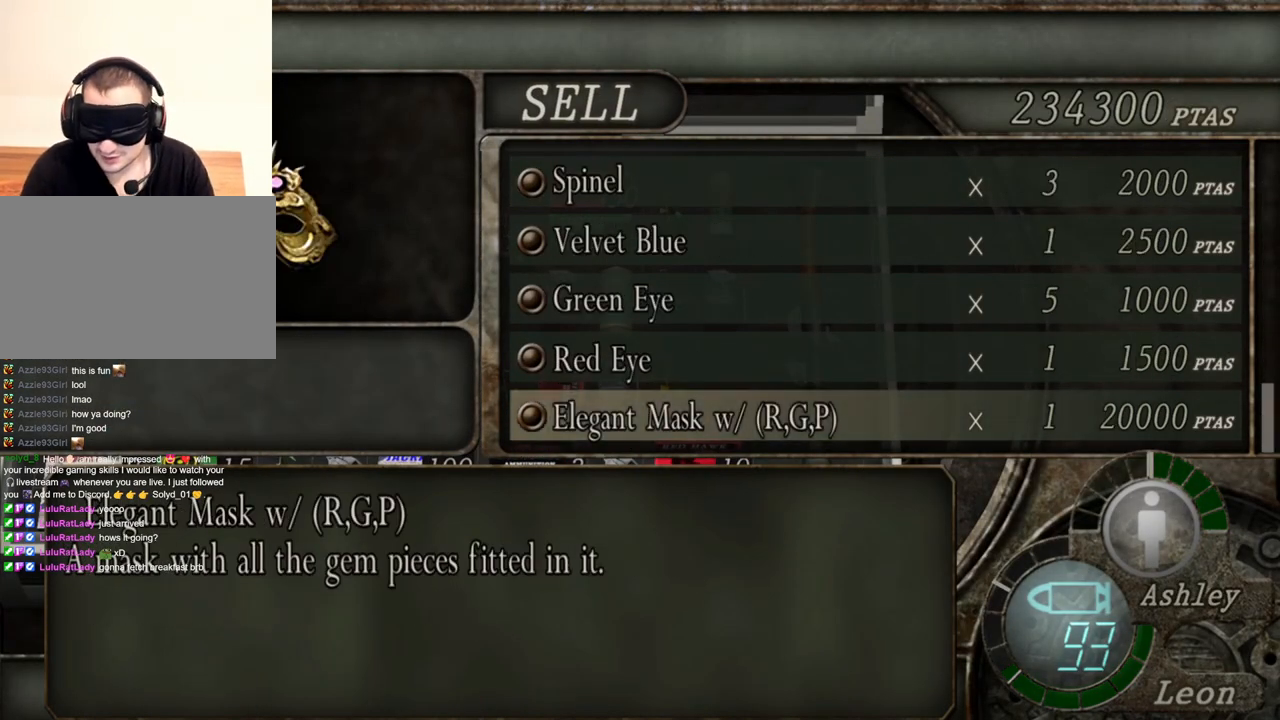
{"keys": [], "mouse": [], "events": []}
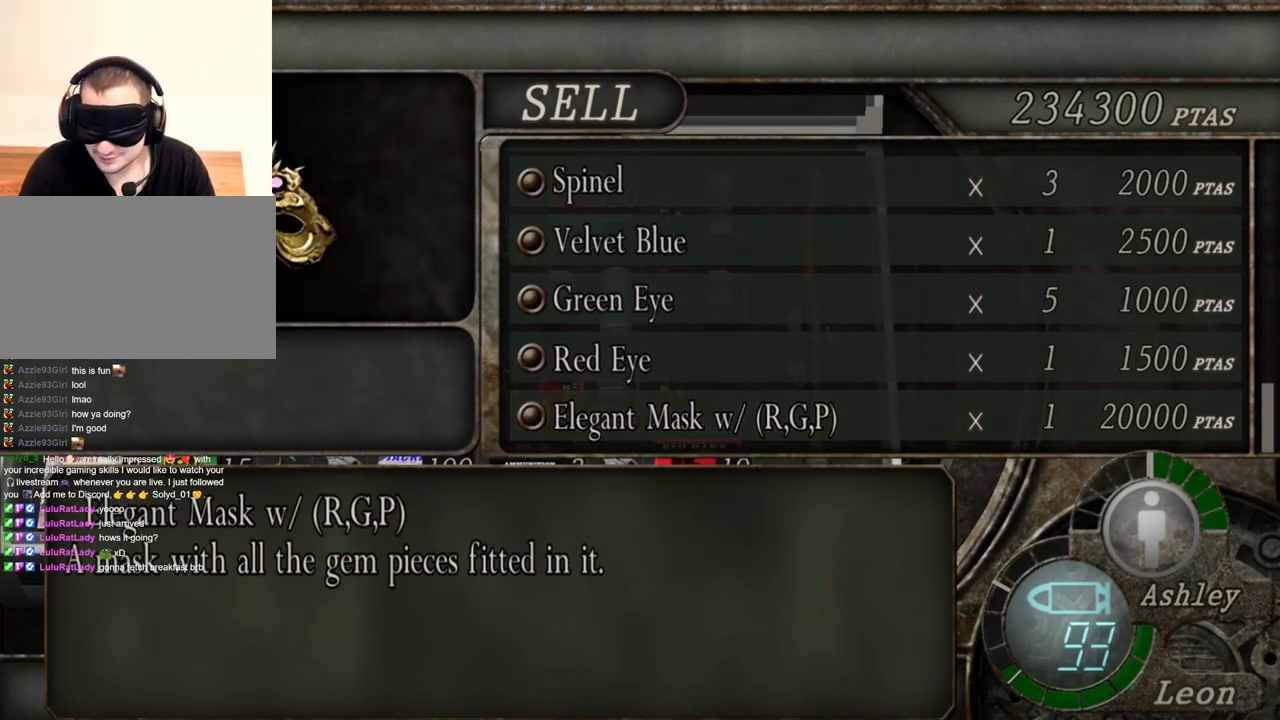
{"keys": [], "mouse": [], "events": []}
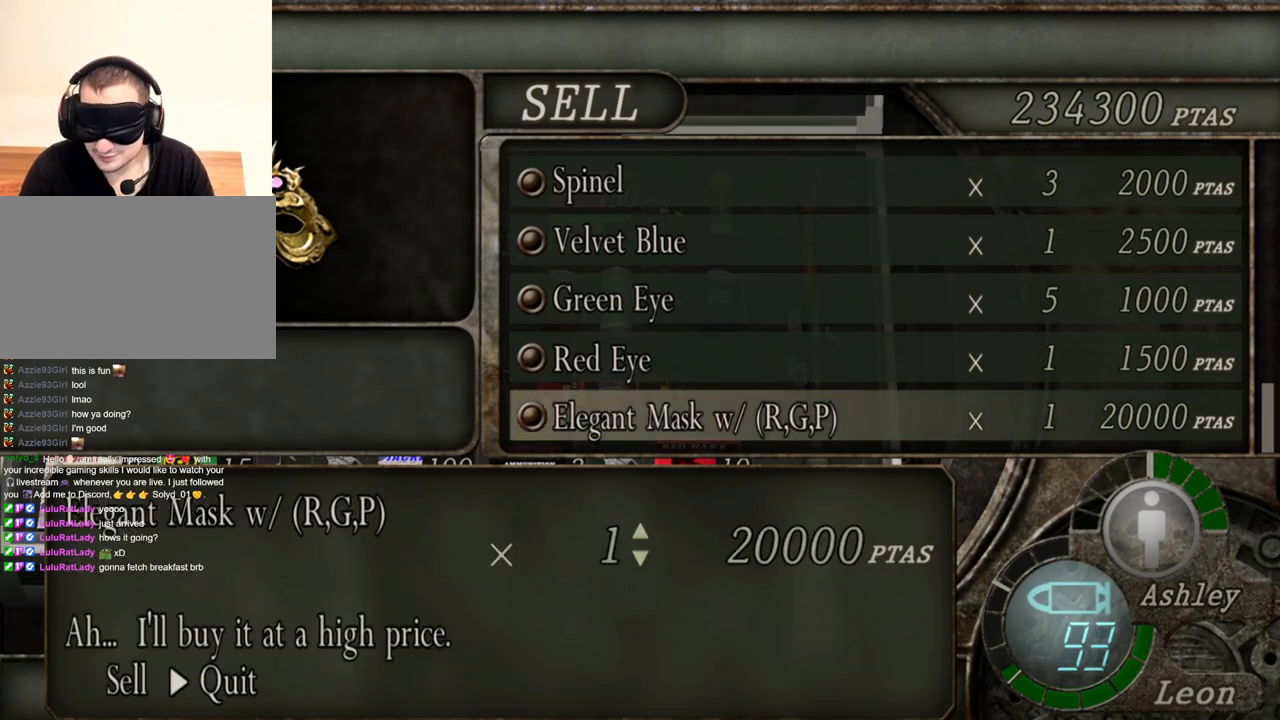
{"keys": [], "mouse": [], "events": [[84, "a", "down"], [184, "a", "up"]]}
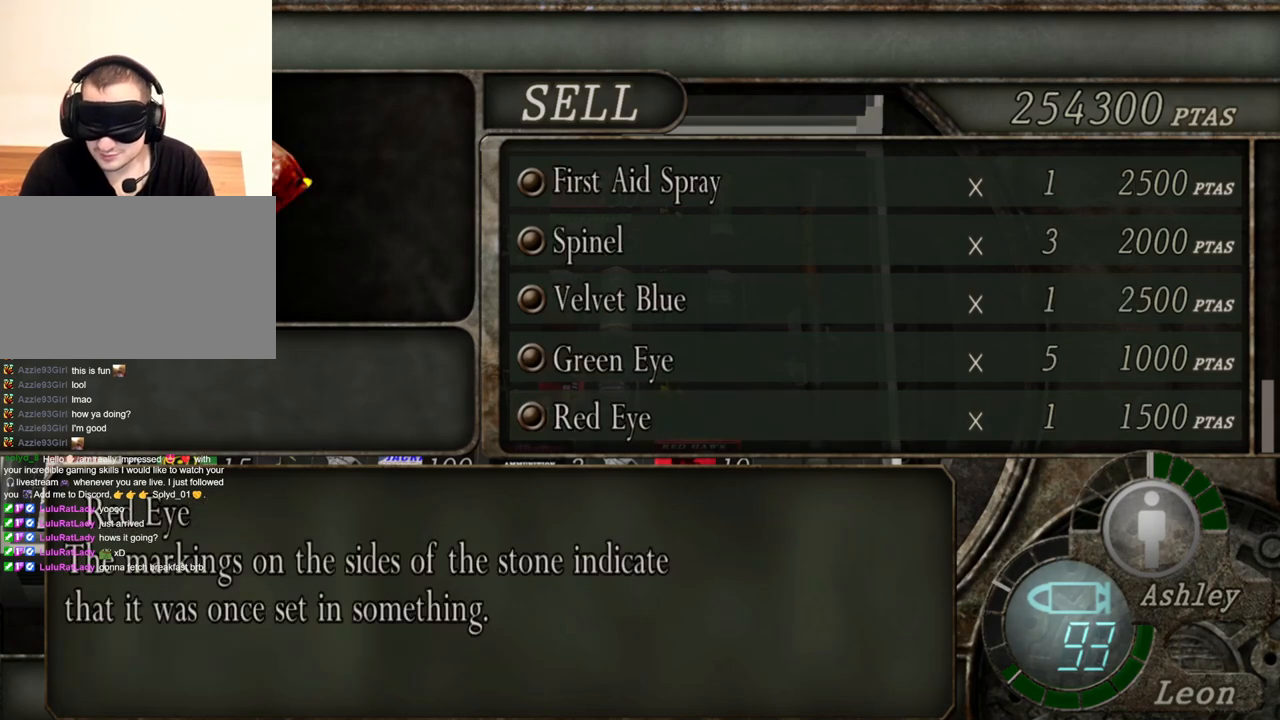
{"keys": [], "mouse": [], "events": []}
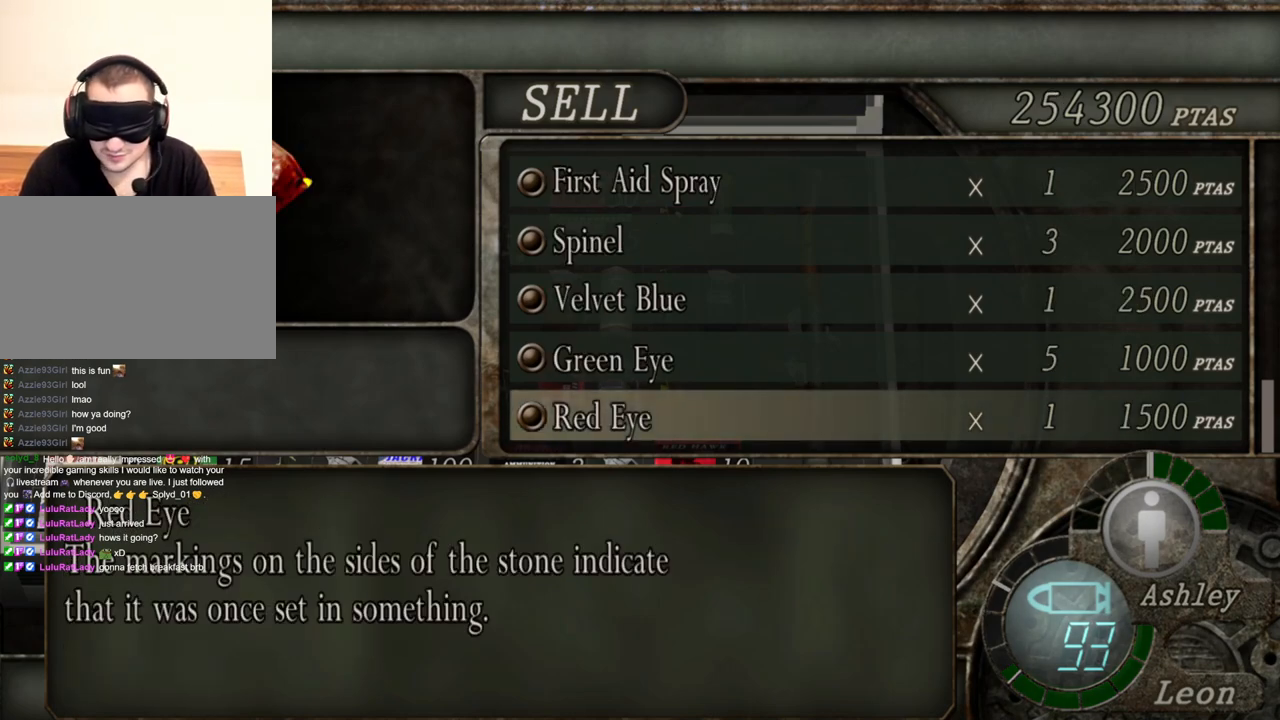
{"keys": [], "mouse": [], "events": []}
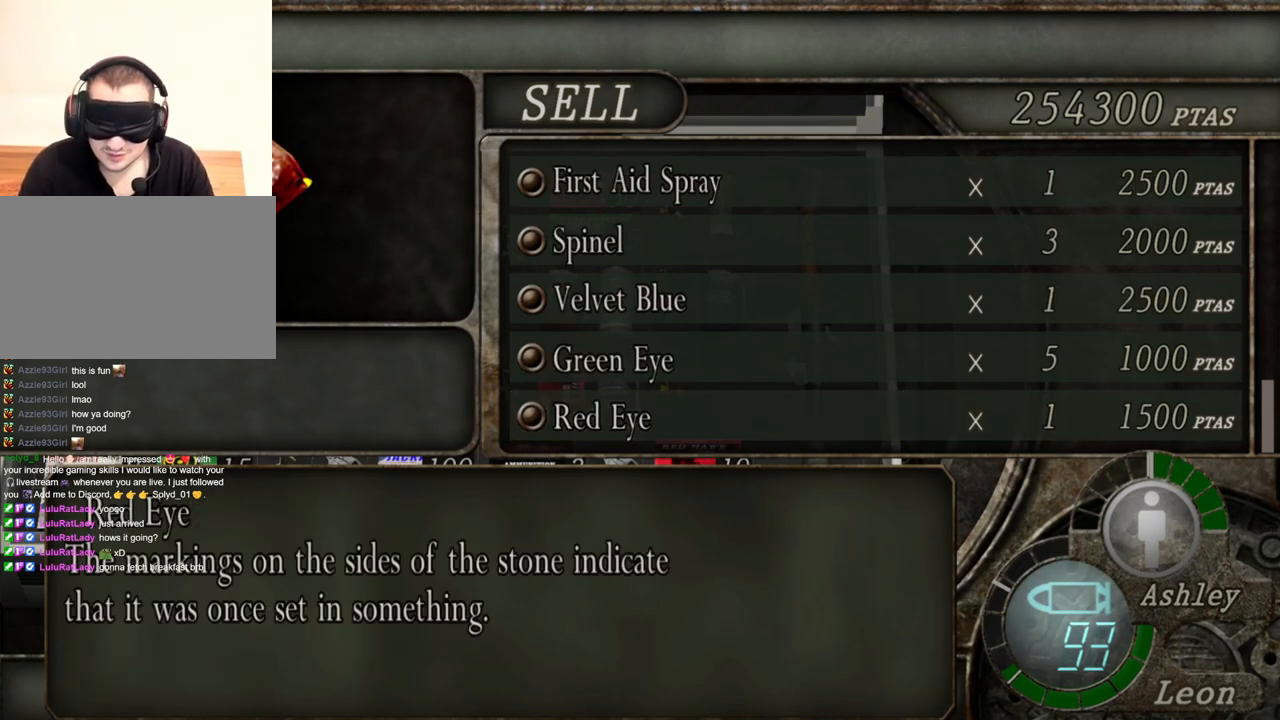
{"keys": [], "mouse": [], "events": []}
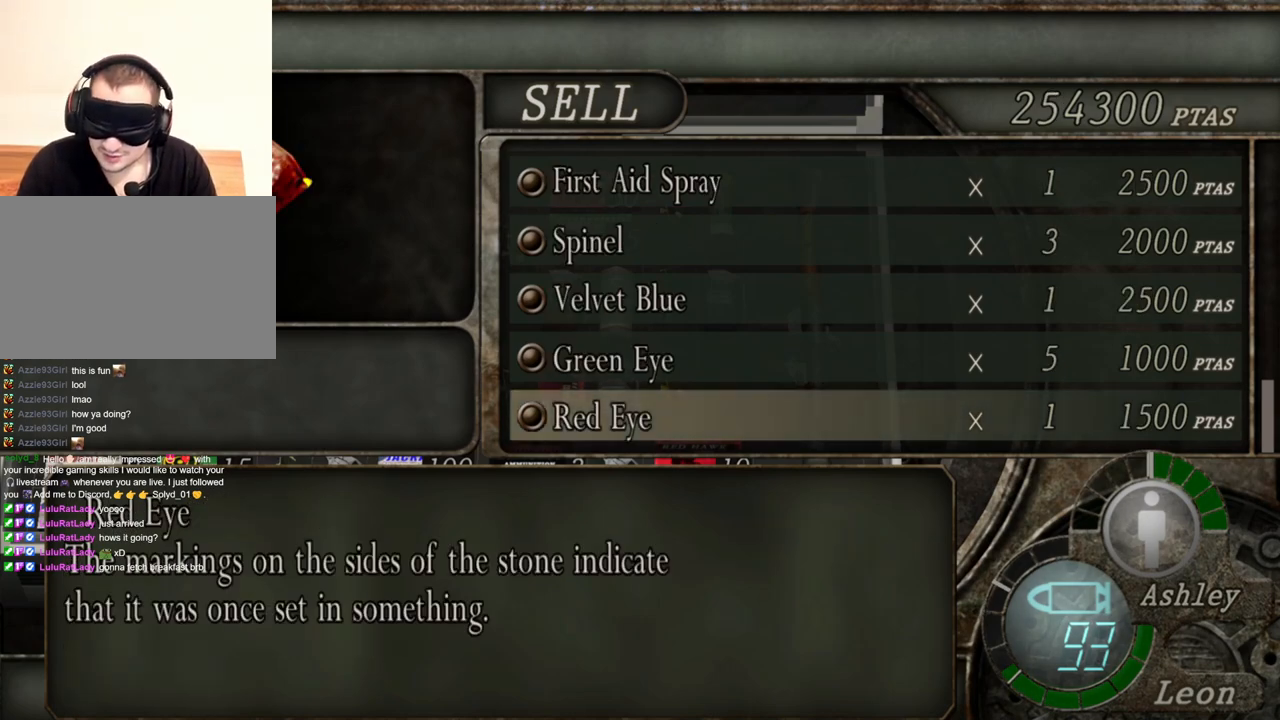
{"keys": [], "mouse": [], "events": []}
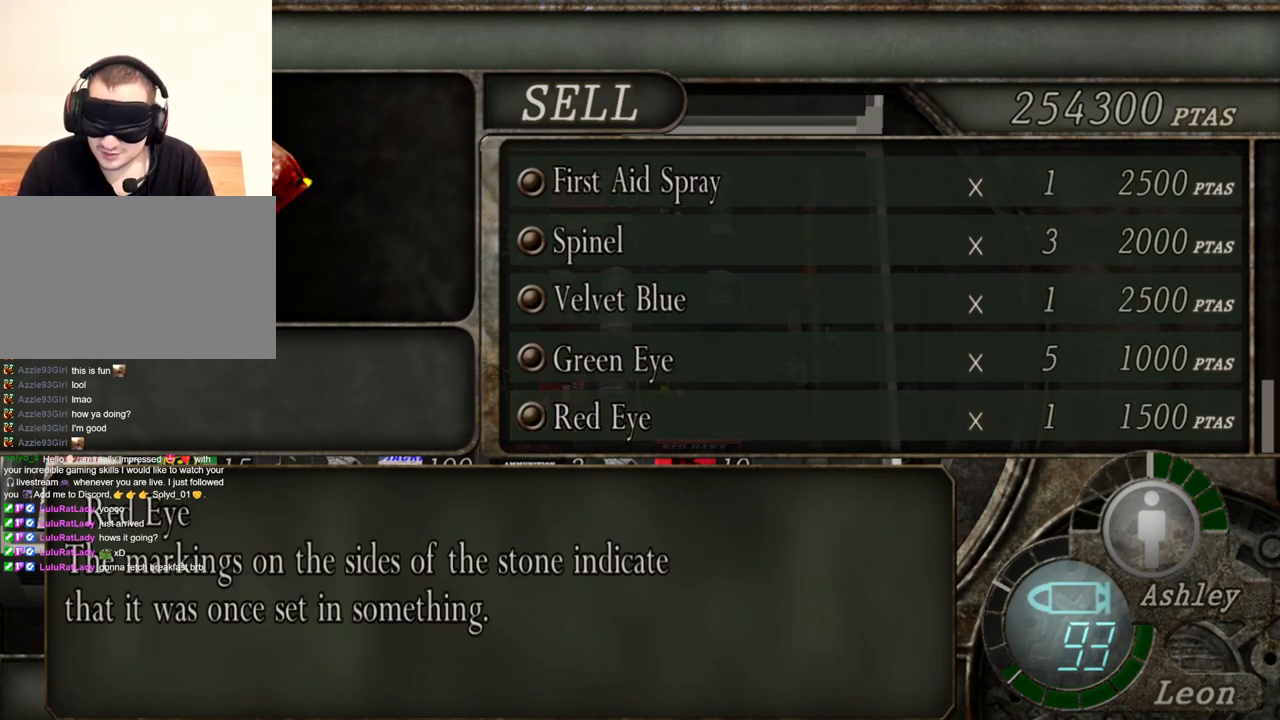
{"keys": [], "mouse": [], "events": []}